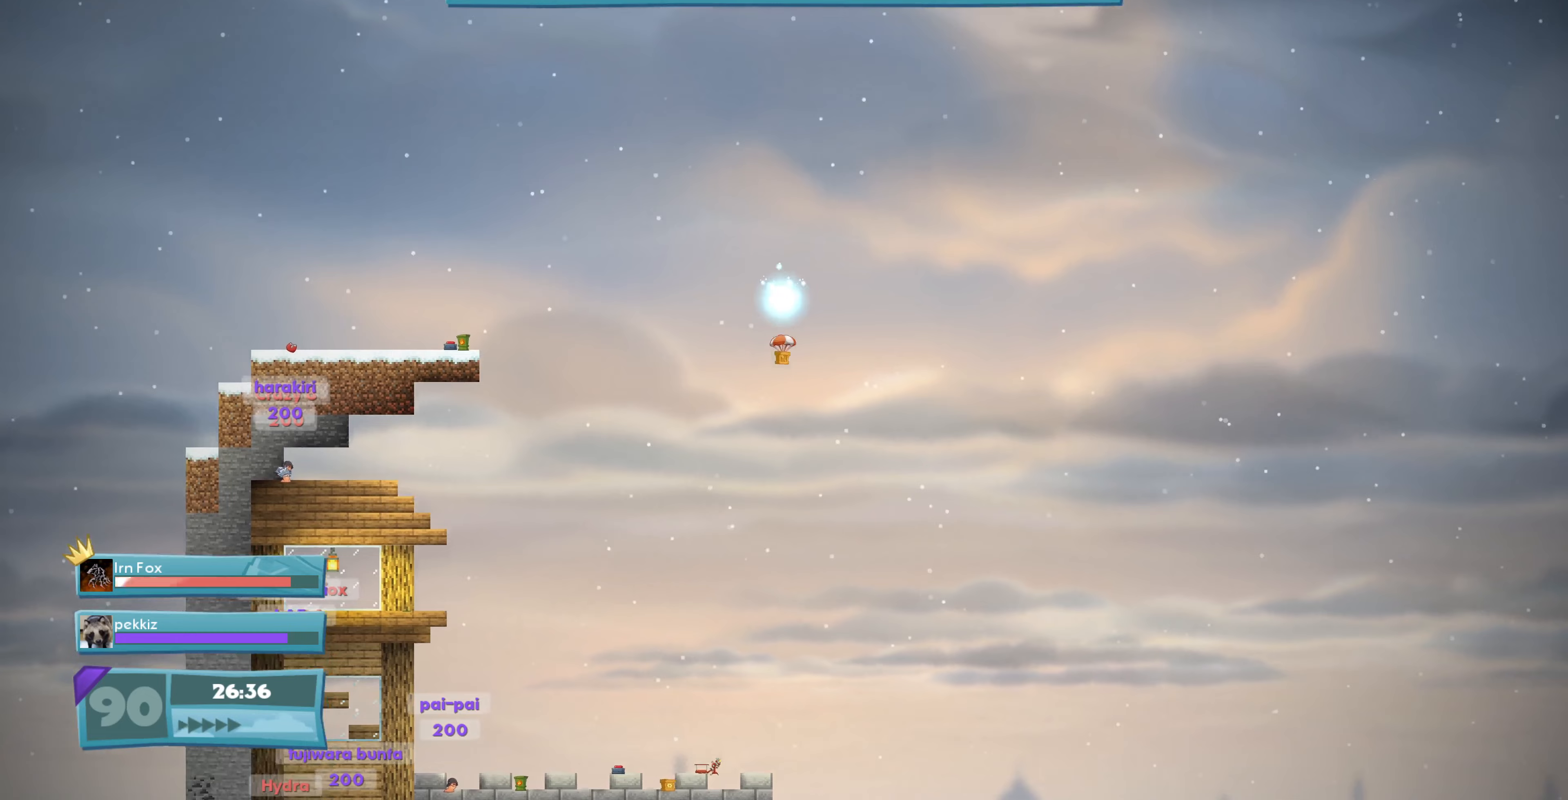
Gameplay with a controller (PlayStation layout); each line is a JSON object with the inputs held at the frame after it. "events" lists button and stick changes between this image and that frame as [ms after this image, input, new state], when the widget could be followed in between.
{"buttons": [], "left_stick": "center", "right_stick": "down-right", "events": [[133, "CROSS", "down"], [233, "CROSS", "up"], [467, "right_stick", "down-right"]]}
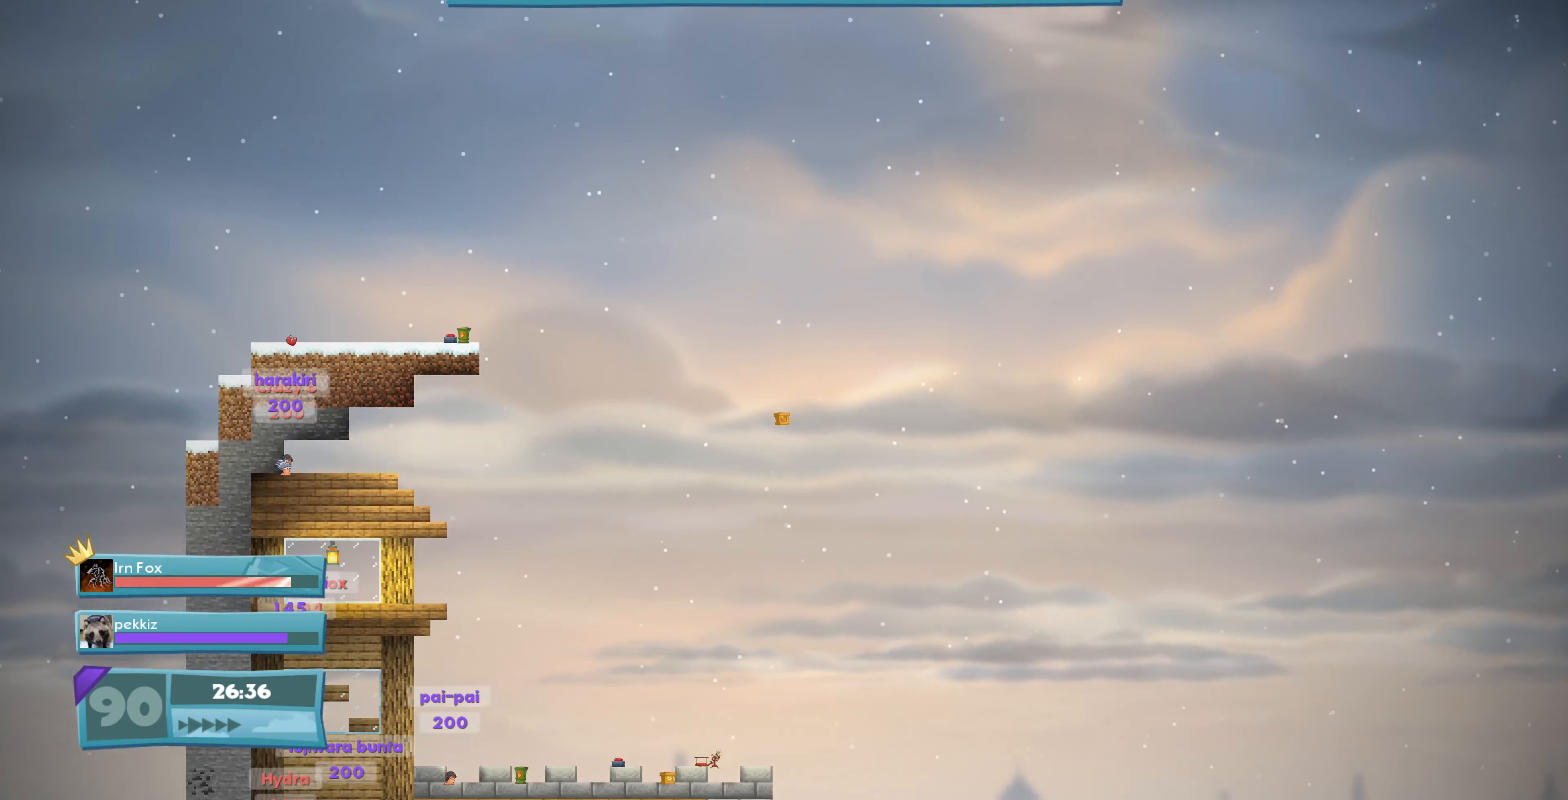
{"buttons": [], "left_stick": "center", "right_stick": "center", "events": [[167, "right_stick", "down"], [500, "right_stick", "center"]]}
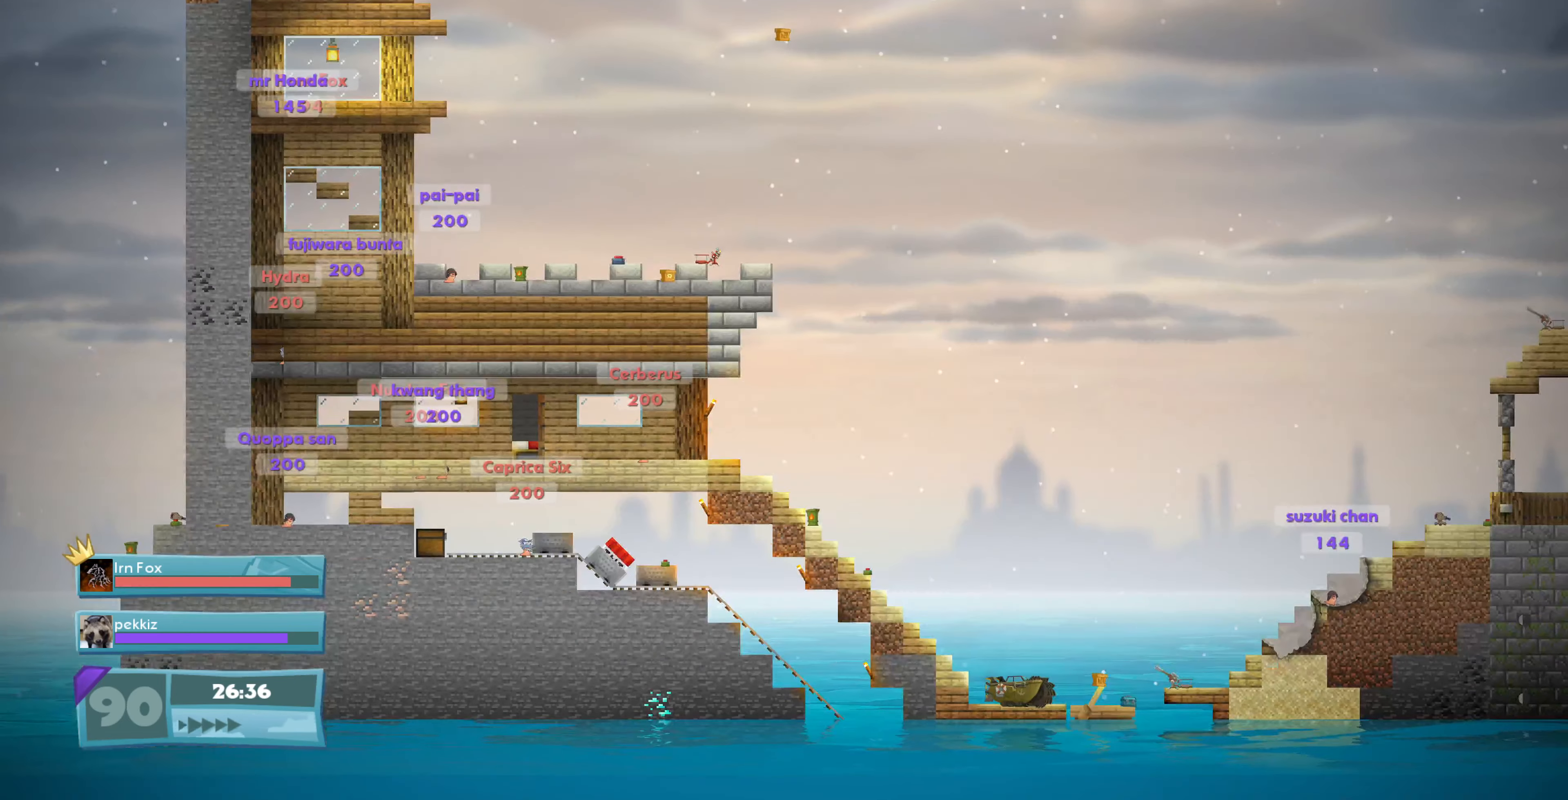
{"buttons": [], "left_stick": "center", "right_stick": "center", "events": []}
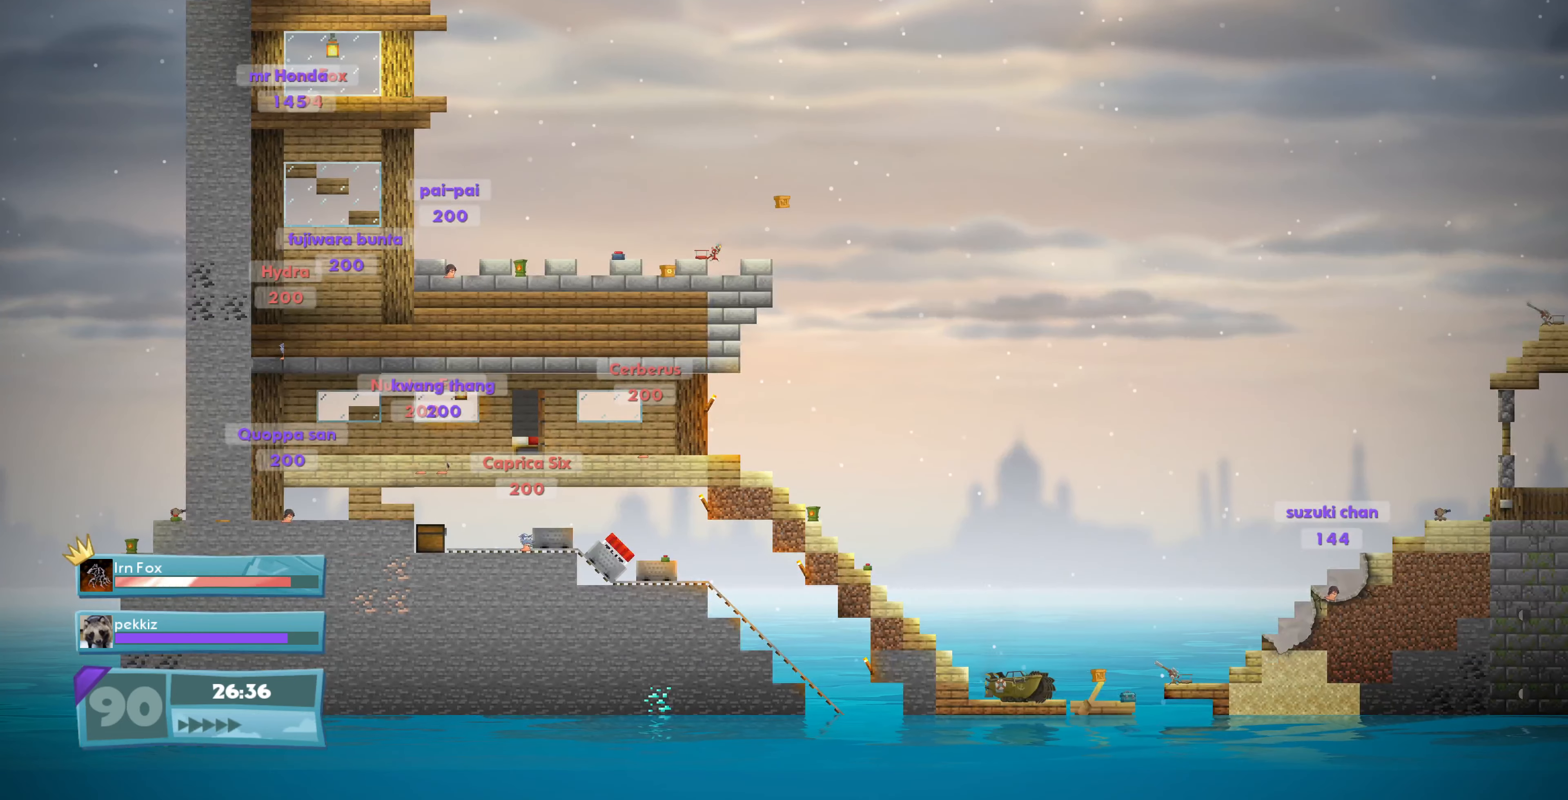
{"buttons": ["L2"], "left_stick": "center", "right_stick": "center", "events": [[433, "L2", "down"]]}
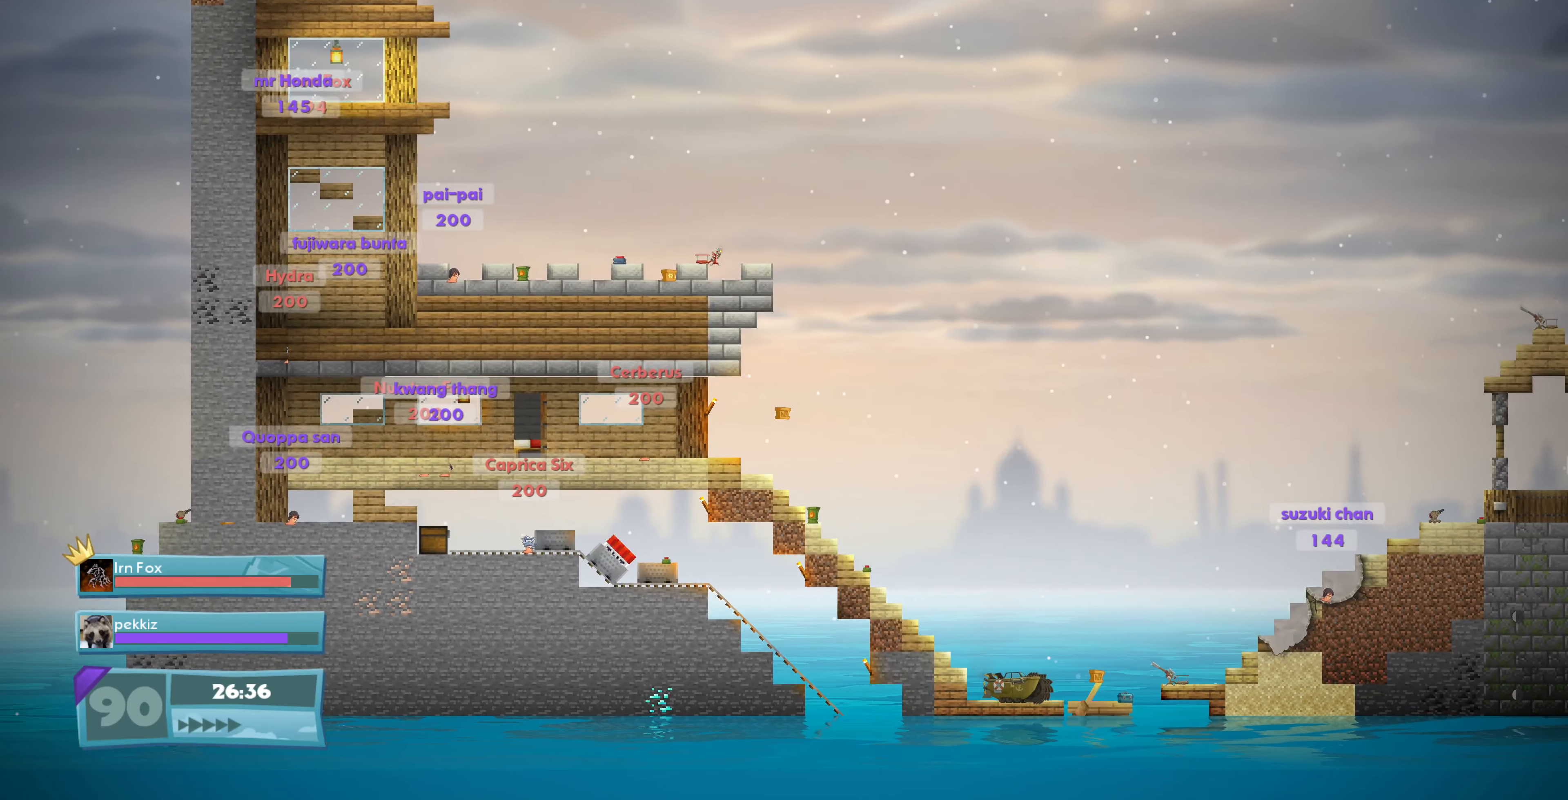
{"buttons": [], "left_stick": "center", "right_stick": "center", "events": [[167, "L2", "up"]]}
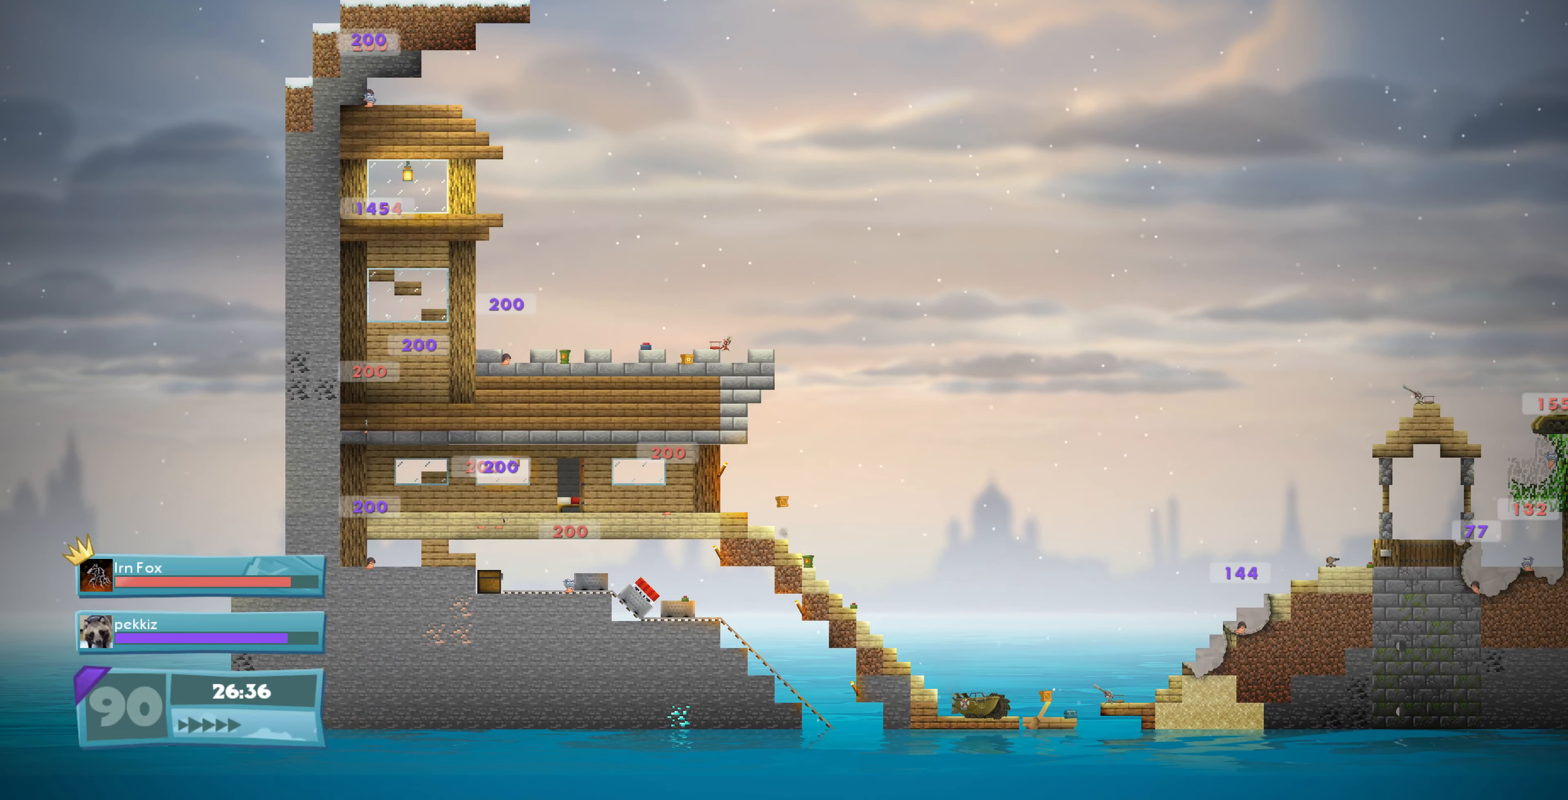
{"buttons": [], "left_stick": "center", "right_stick": "center", "events": [[267, "right_stick", "down-right"], [467, "right_stick", "center"]]}
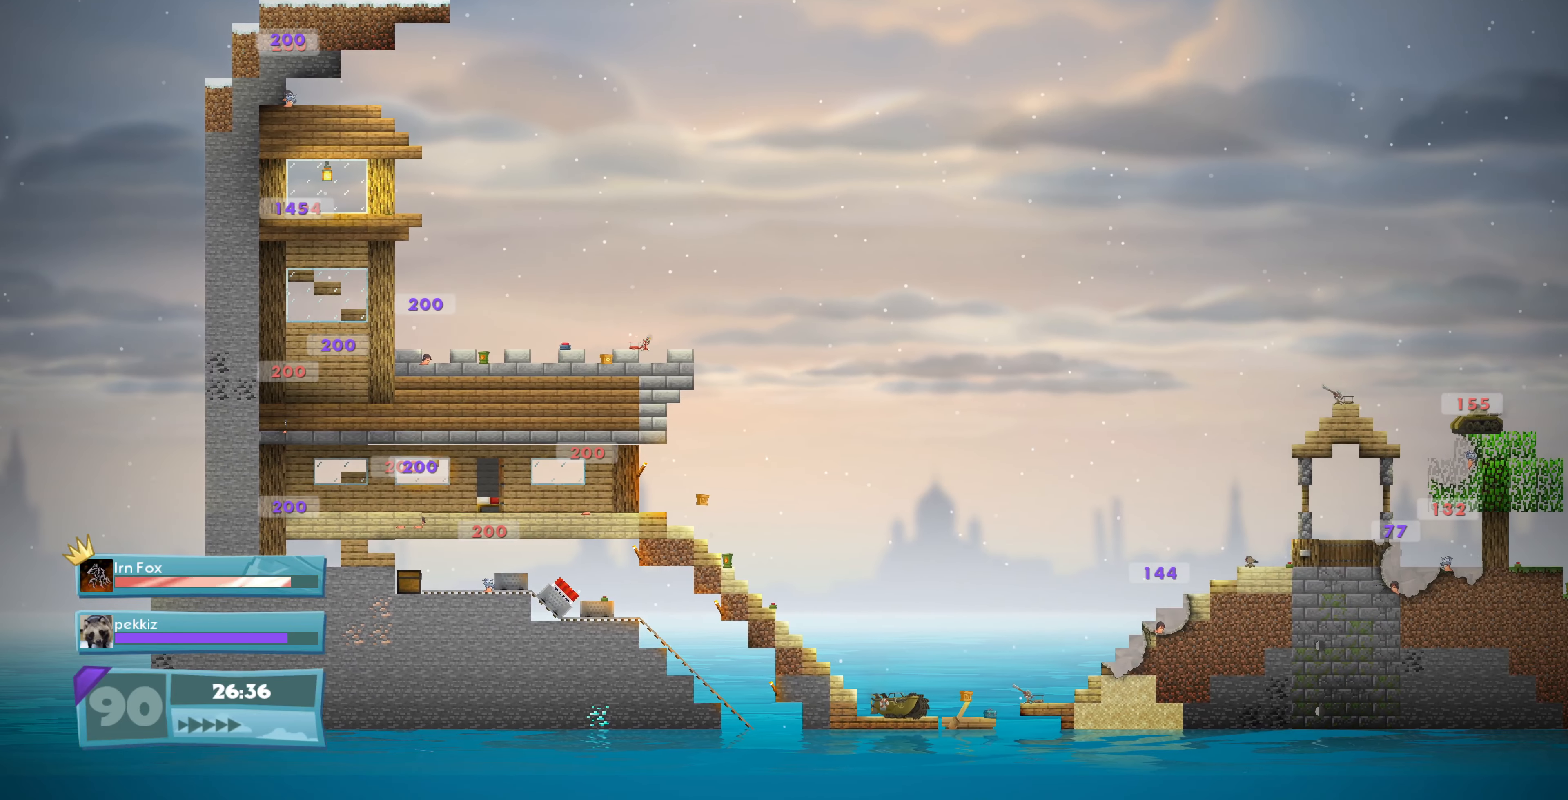
{"buttons": [], "left_stick": "center", "right_stick": "center", "events": [[200, "right_stick", "right"], [433, "right_stick", "center"]]}
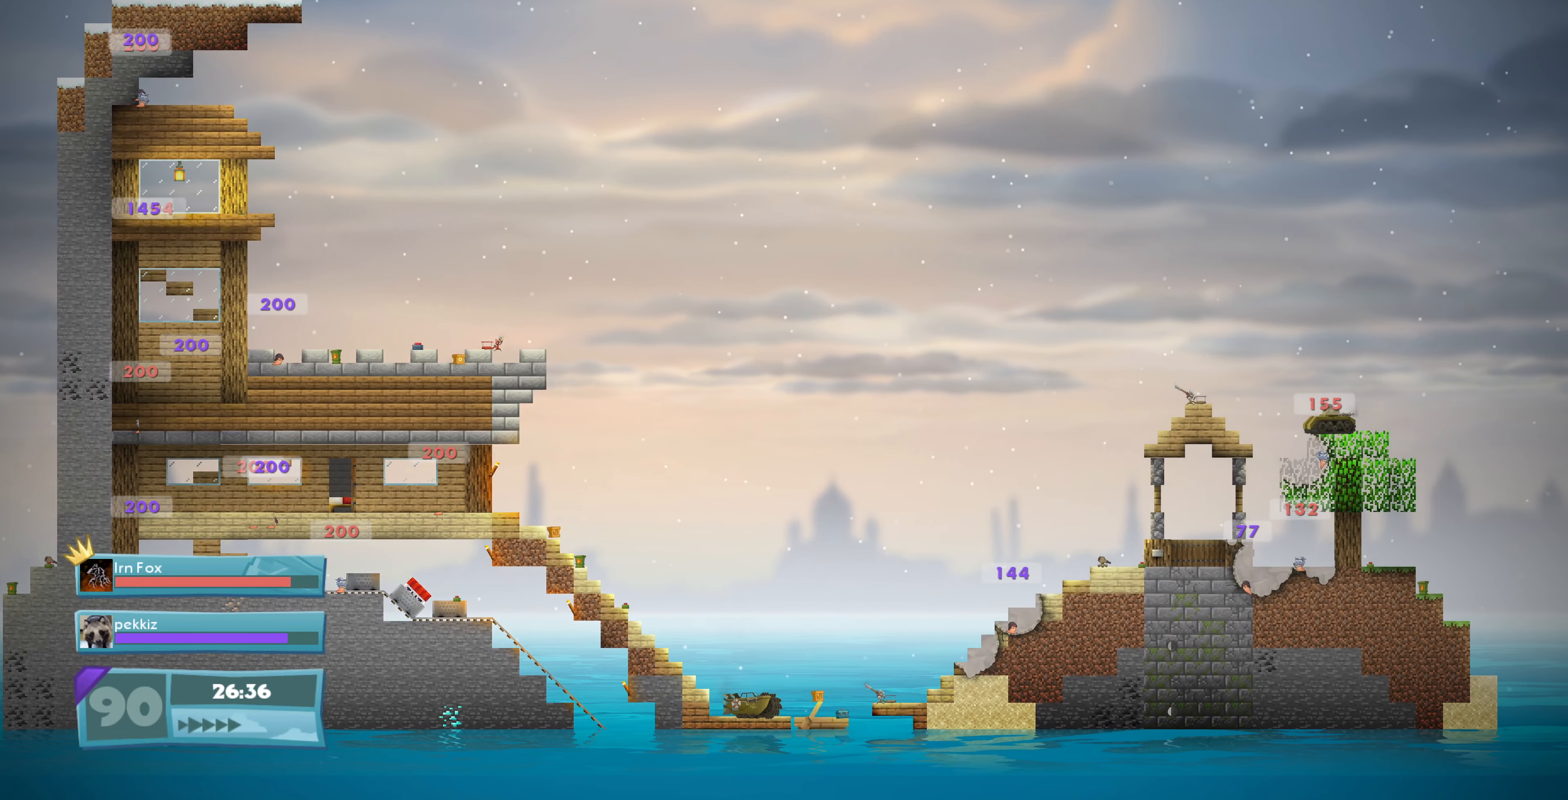
{"buttons": [], "left_stick": "center", "right_stick": "down-left", "events": [[300, "L2", "down"], [333, "right_stick", "down-left"], [433, "L2", "up"]]}
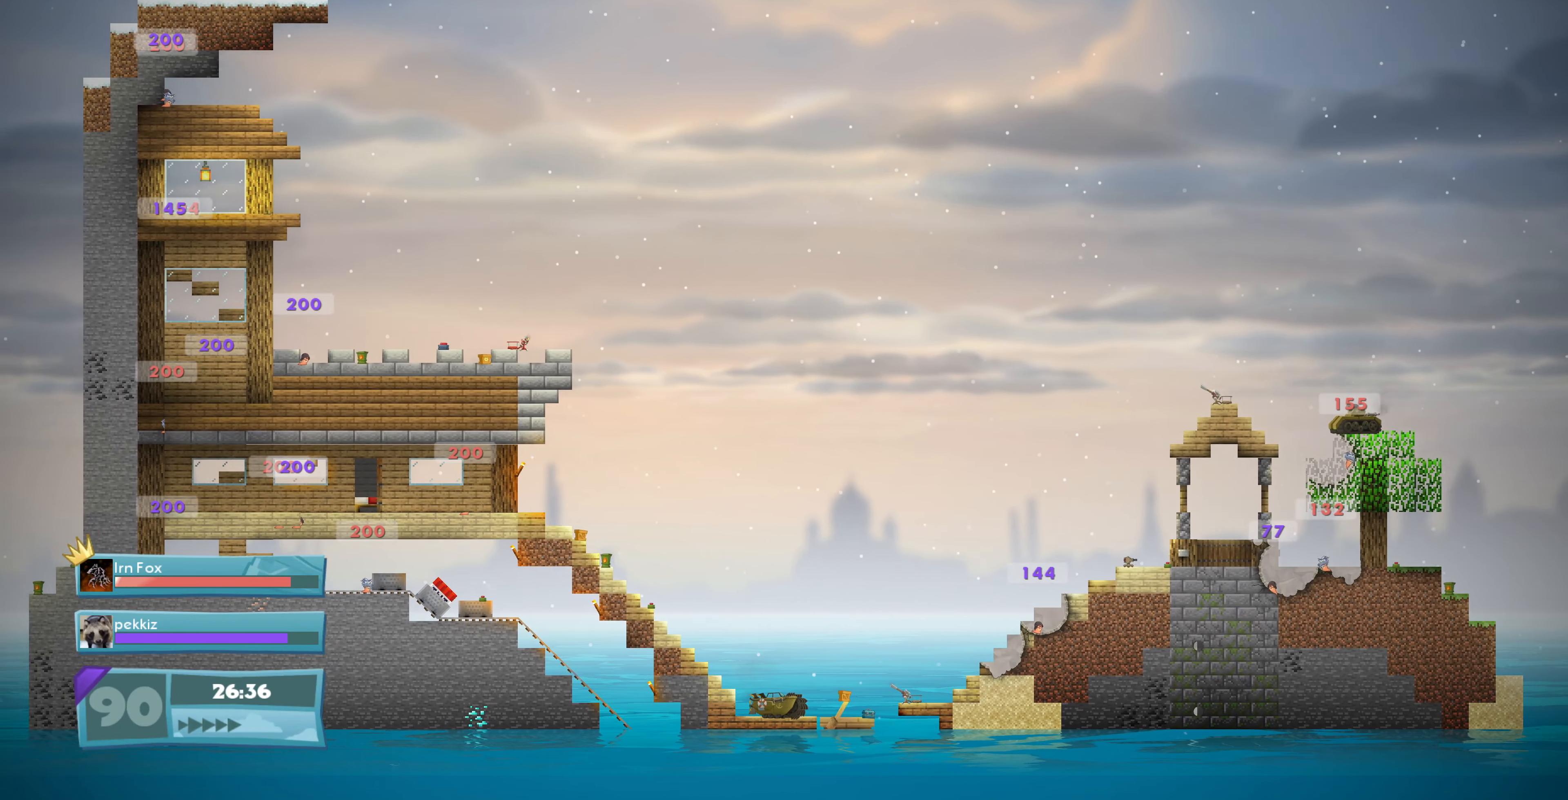
{"buttons": [], "left_stick": "center", "right_stick": "down-left", "events": [[167, "right_stick", "center"], [467, "right_stick", "down-left"]]}
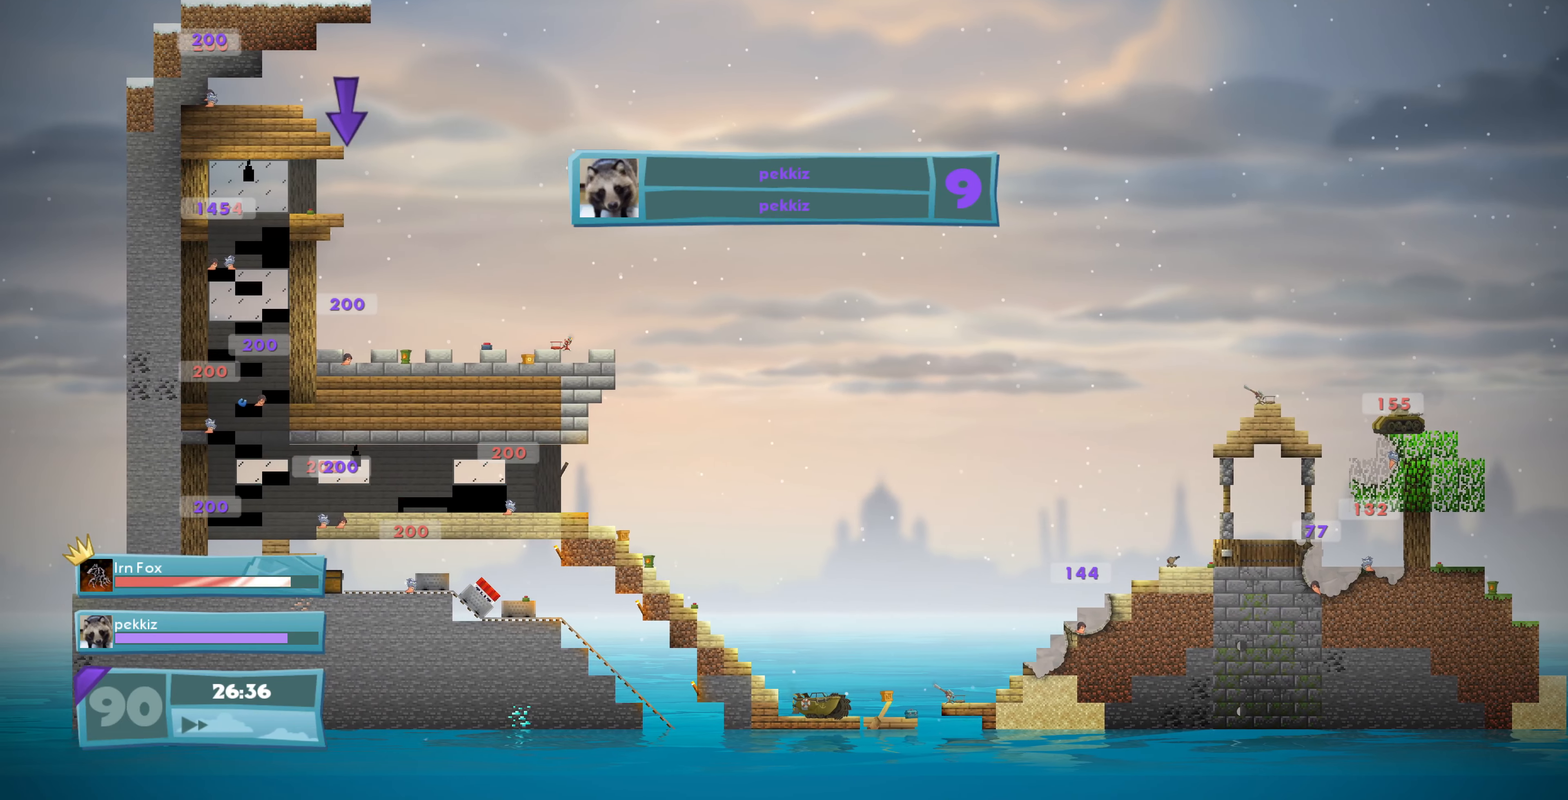
{"buttons": [], "left_stick": "center", "right_stick": "center", "events": [[267, "right_stick", "center"]]}
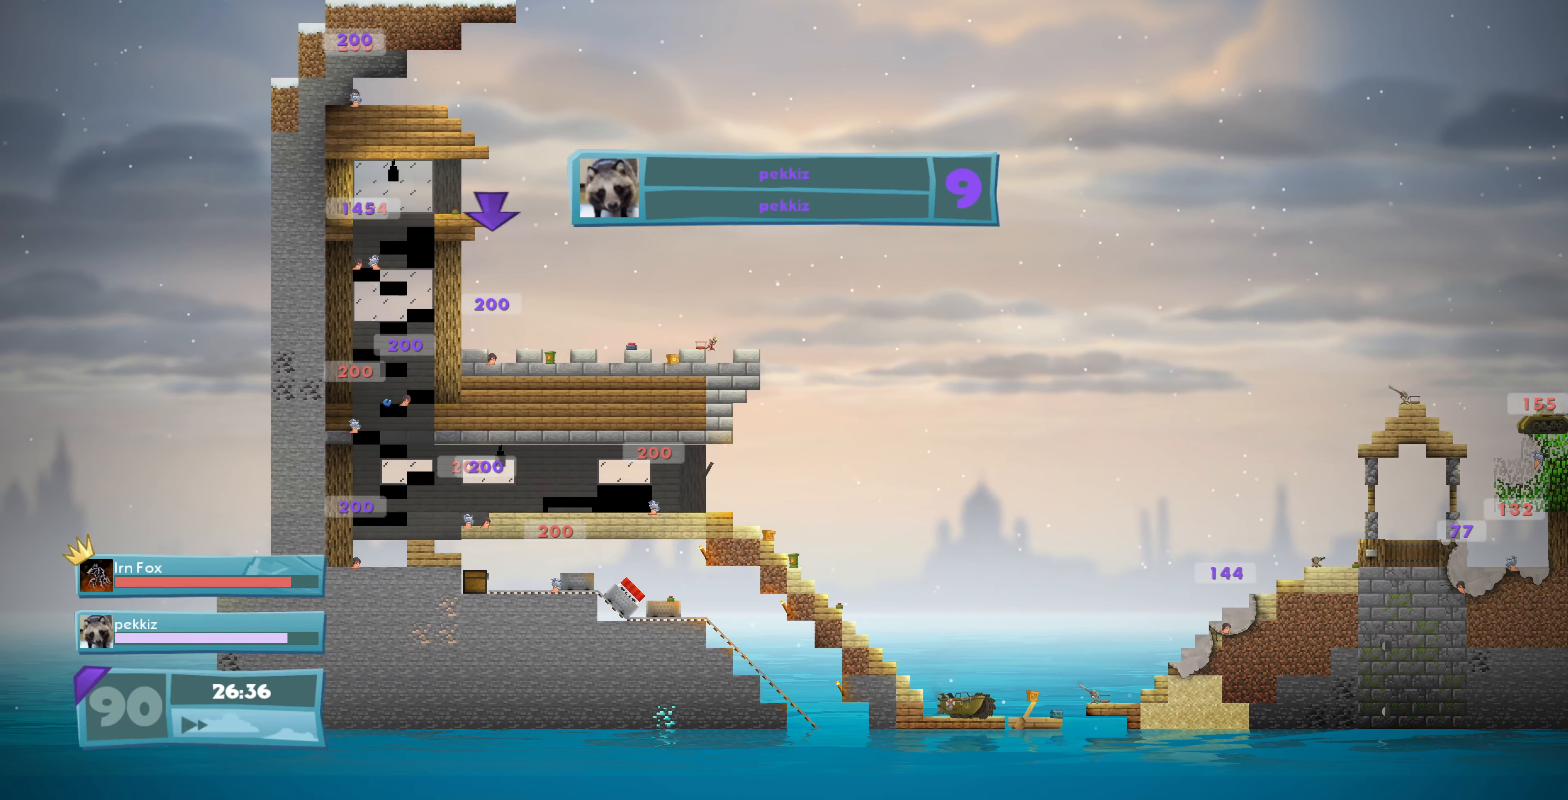
{"buttons": [], "left_stick": "center", "right_stick": "left", "events": [[67, "right_stick", "right"], [200, "right_stick", "center"], [466, "right_stick", "left"]]}
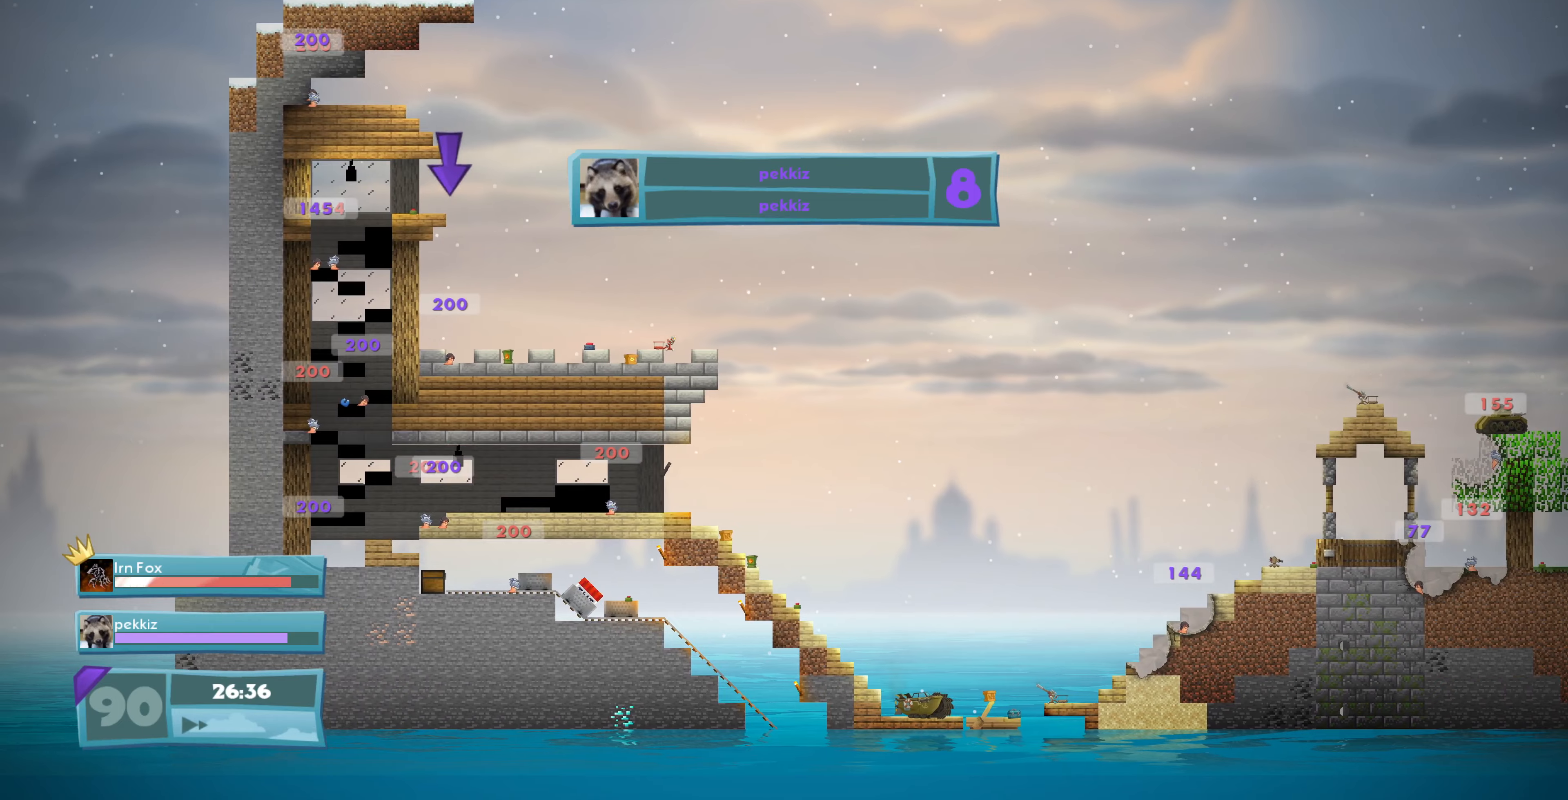
{"buttons": [], "left_stick": "center", "right_stick": "center", "events": [[133, "right_stick", "center"], [366, "right_stick", "right"], [500, "right_stick", "center"]]}